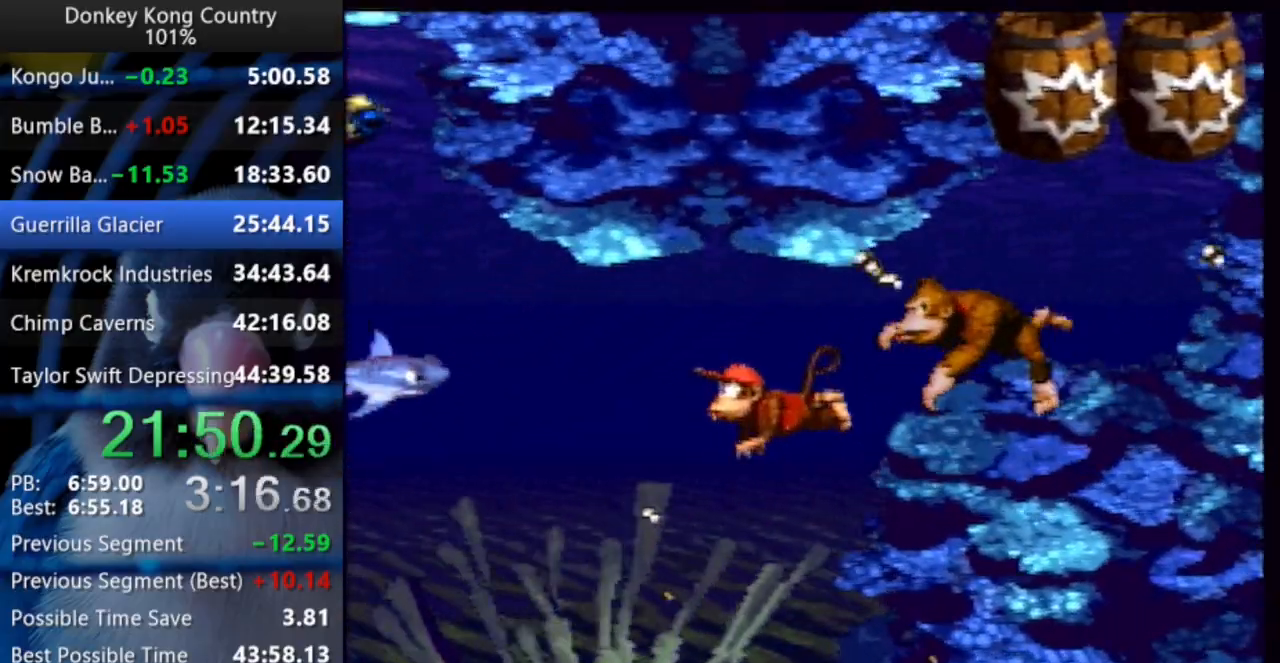
Gameplay with a controller (Nintendo layout); each line is a JSON object with the inputs held at the frame after it (dt_ms = milliseconds from this image to that frame). "events" lists button and stick changes between this image and that frame as [ms after this image, input, new state], when the widget could be followed in between. Not read: L3 R3 SELECT START.
{"dt_ms": 500, "buttons": ["DPAD_UP", "DPAD_LEFT"], "events": []}
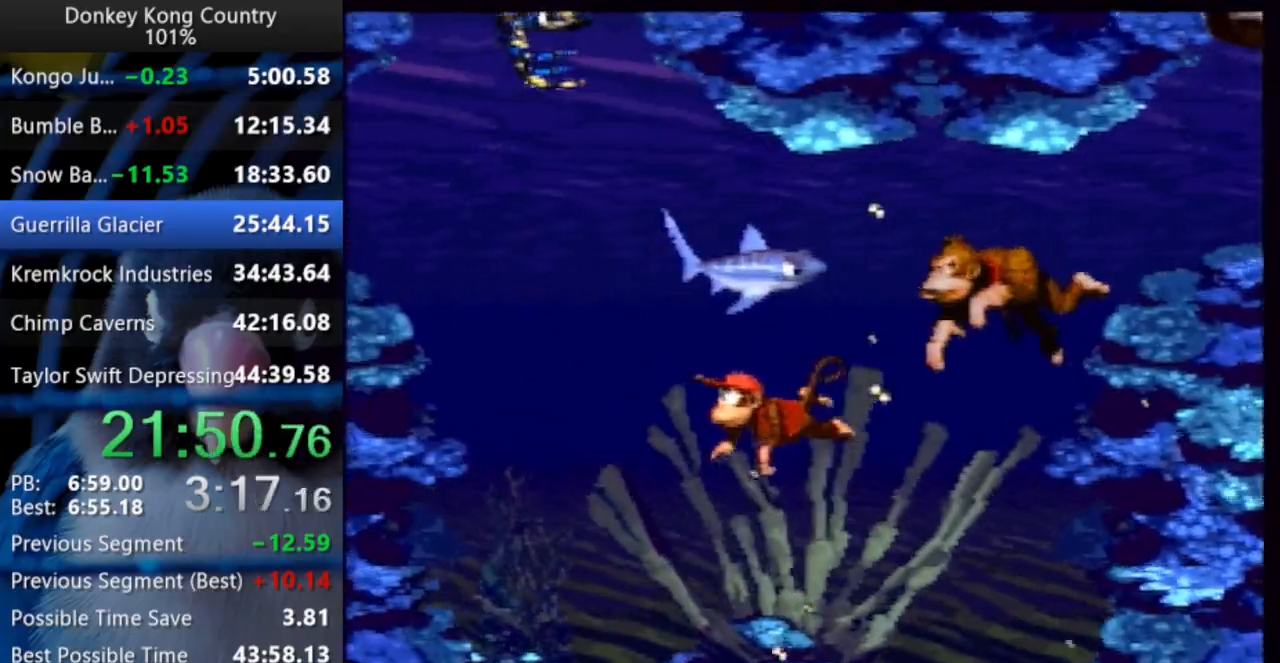
{"dt_ms": 500, "buttons": ["DPAD_UP", "DPAD_LEFT"], "events": [[33, "B", "down"], [183, "B", "up"]]}
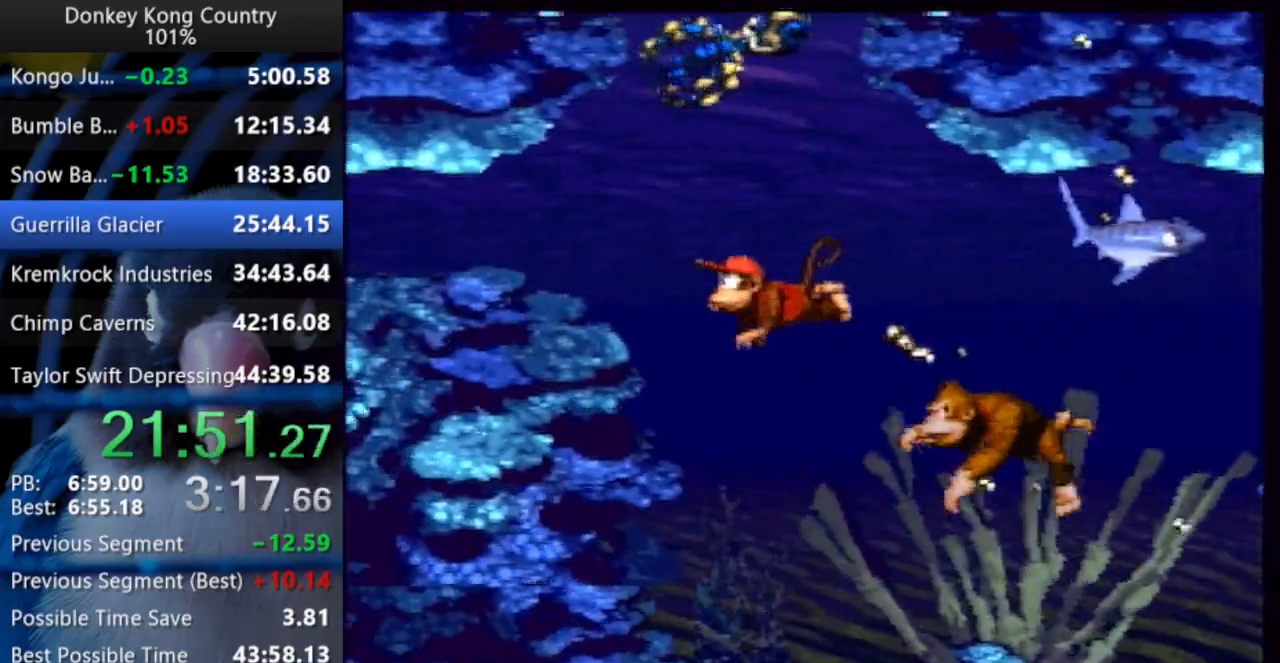
{"dt_ms": 500, "buttons": ["DPAD_UP", "DPAD_LEFT"], "events": []}
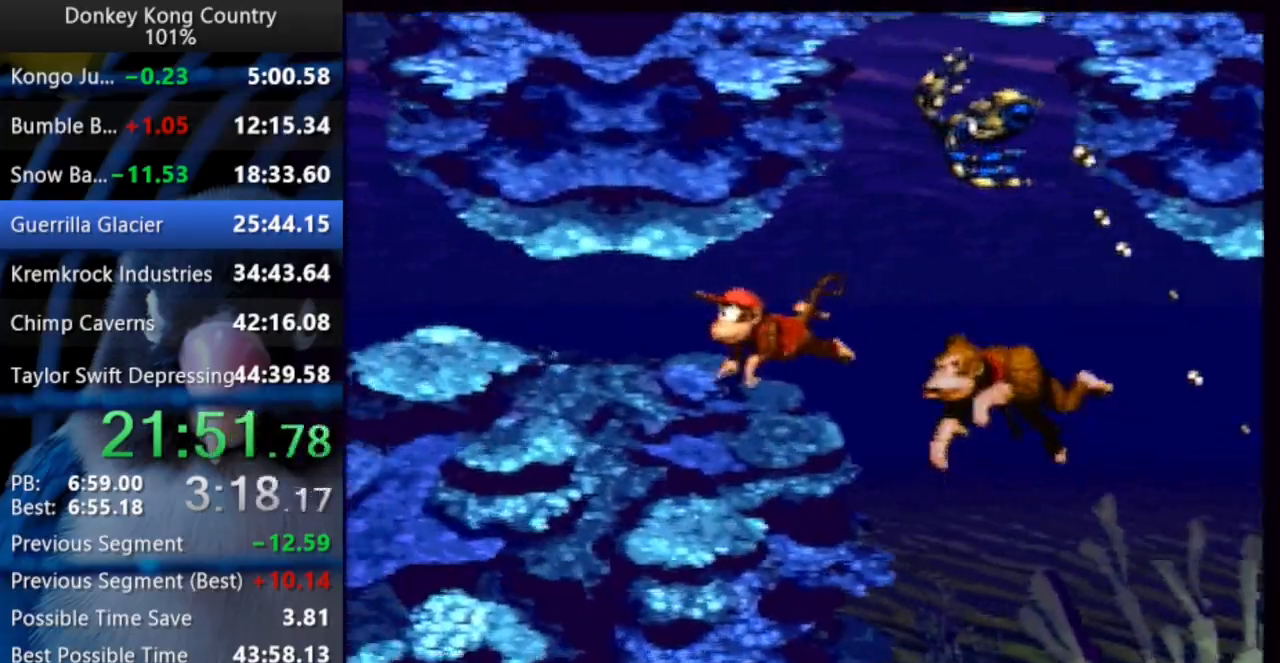
{"dt_ms": 500, "buttons": ["B", "DPAD_UP", "DPAD_LEFT"], "events": [[83, "DPAD_UP", "up"], [217, "DPAD_UP", "down"], [433, "B", "down"]]}
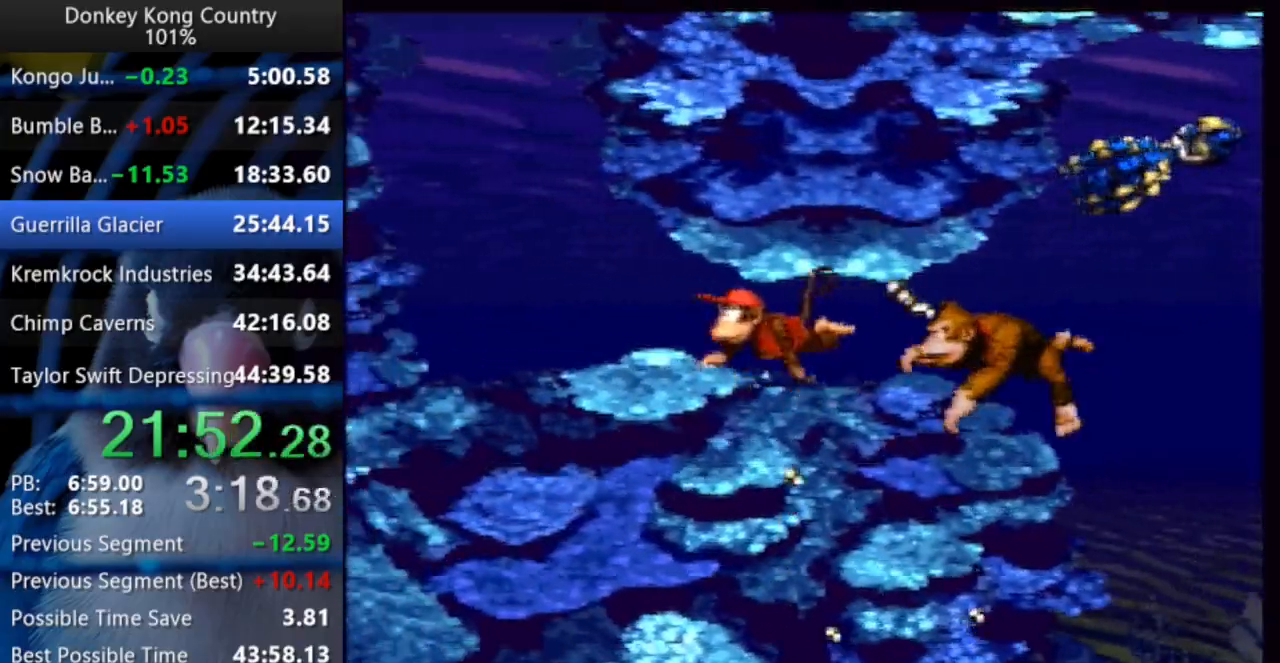
{"dt_ms": 1000, "buttons": ["B", "DPAD_UP", "DPAD_RIGHT"], "events": [[17, "B", "up"], [200, "B", "down"], [433, "DPAD_LEFT", "up"], [467, "DPAD_RIGHT", "down"], [650, "B", "up"], [717, "B", "down"], [933, "B", "up"], [983, "B", "down"]]}
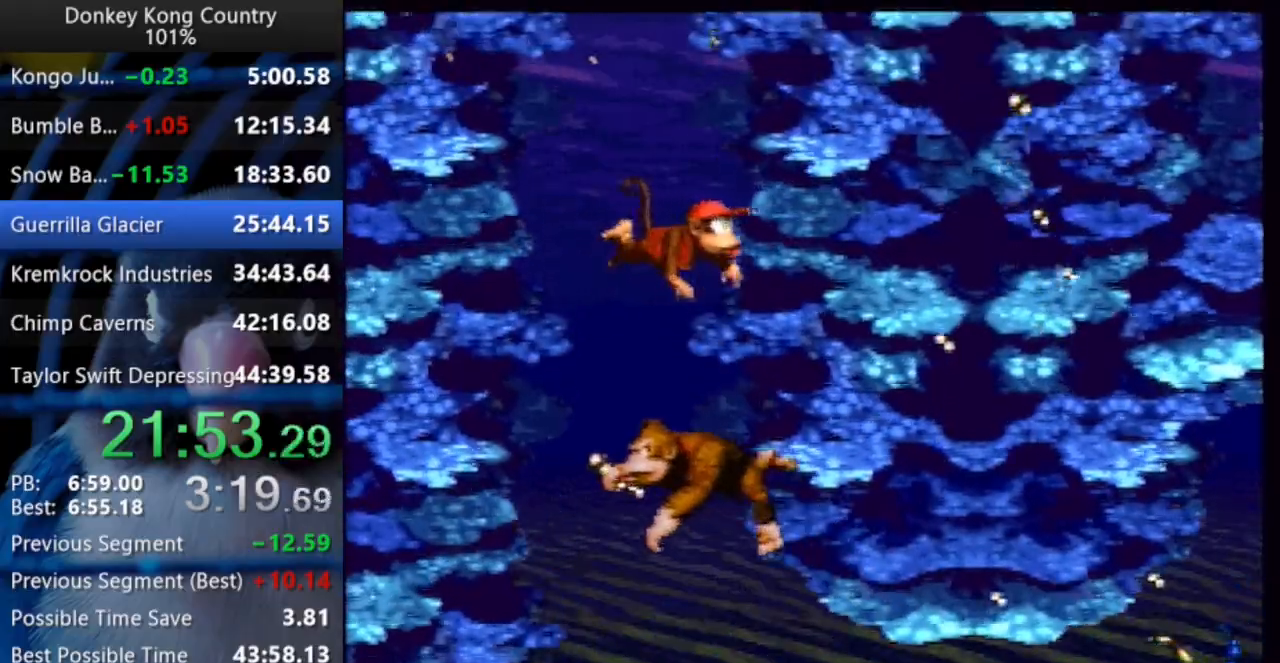
{"dt_ms": 500, "buttons": ["DPAD_UP", "DPAD_RIGHT"], "events": [[117, "B", "up"], [167, "B", "down"], [500, "B", "up"]]}
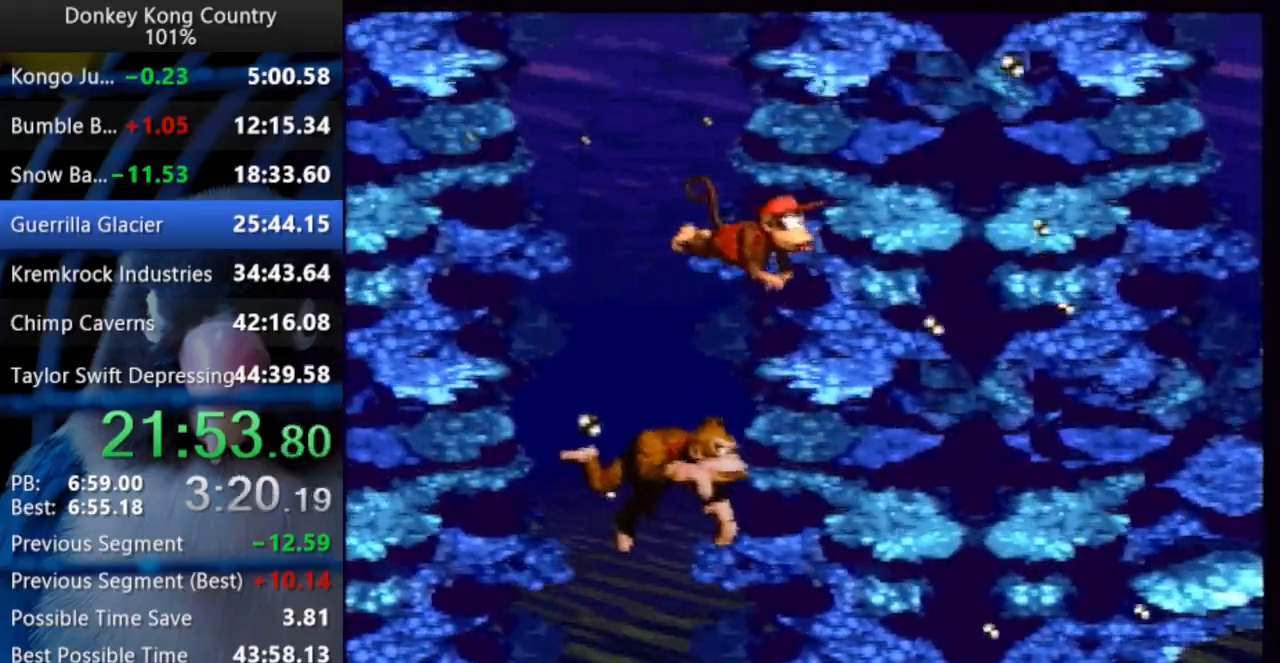
{"dt_ms": 1000, "buttons": ["DPAD_UP", "DPAD_RIGHT"], "events": [[50, "B", "down"], [100, "B", "up"], [150, "B", "down"], [200, "B", "up"], [250, "B", "down"], [300, "B", "up"], [350, "B", "down"], [400, "B", "up"], [450, "B", "down"], [600, "B", "up"], [833, "B", "down"], [967, "B", "up"]]}
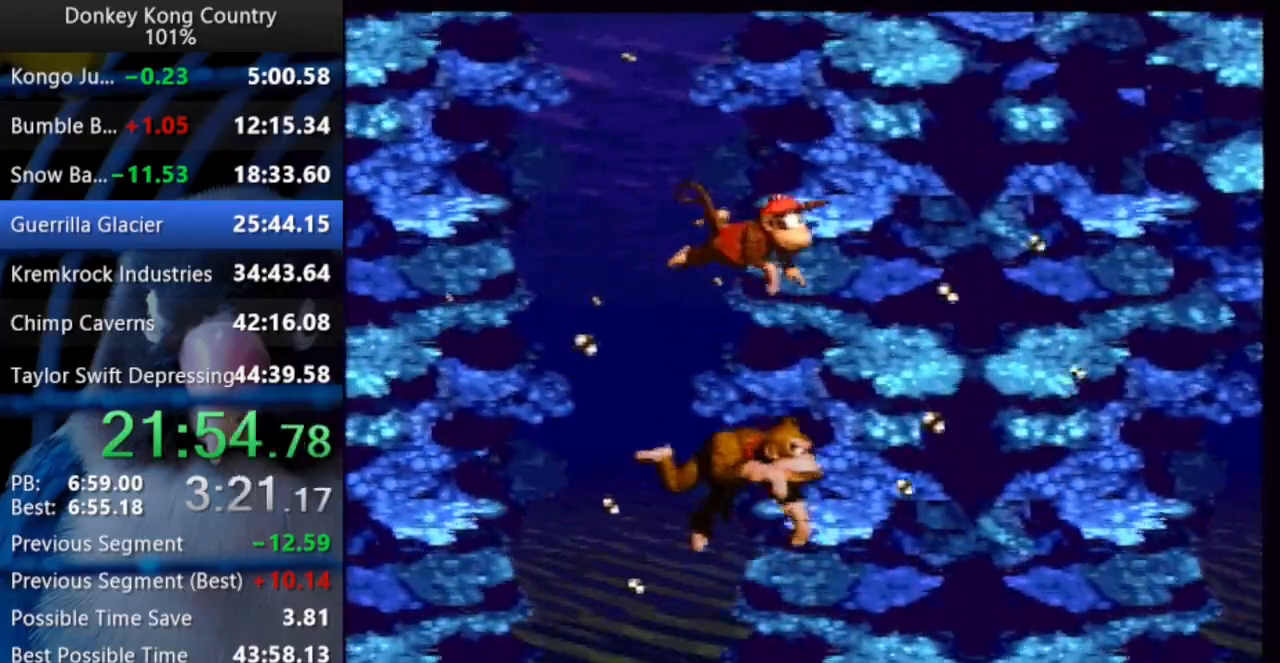
{"dt_ms": 500, "buttons": ["DPAD_UP", "DPAD_RIGHT"], "events": [[17, "B", "down"], [83, "B", "up"], [133, "B", "down"], [267, "B", "up"], [333, "B", "down"], [467, "B", "up"]]}
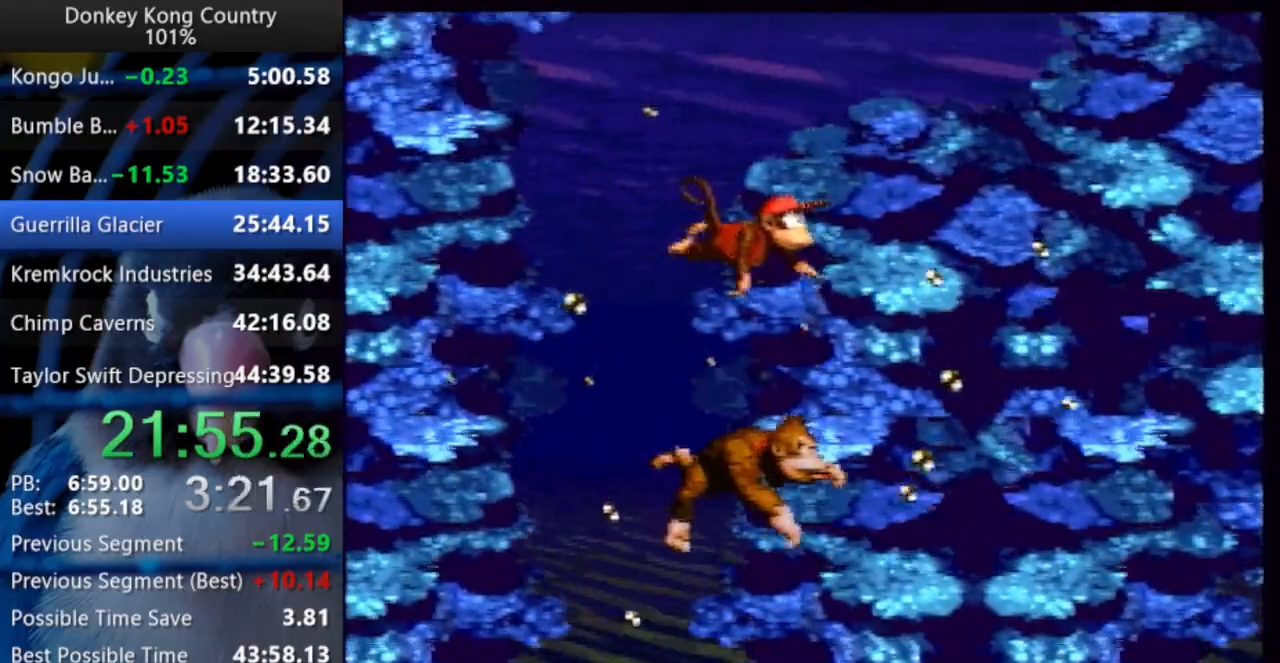
{"dt_ms": 500, "buttons": ["B", "DPAD_UP", "DPAD_RIGHT"], "events": [[17, "B", "down"], [83, "B", "up"], [133, "B", "down"], [267, "B", "up"], [333, "B", "down"]]}